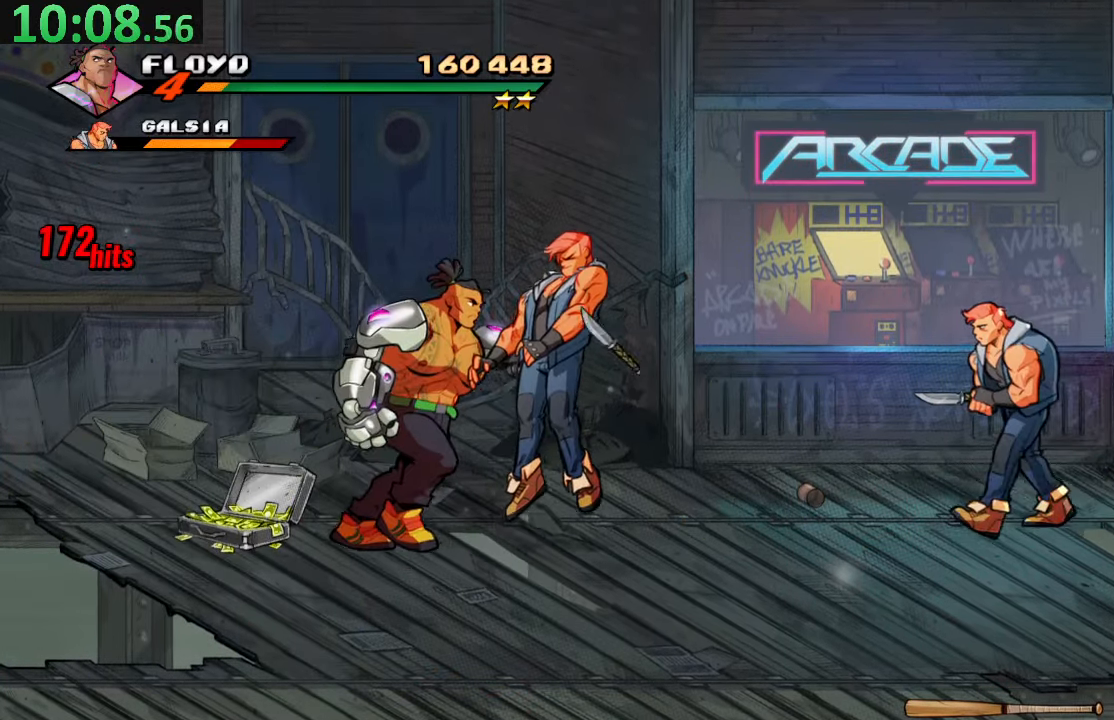
Gameplay with a controller (PlayStation layout); each line is a JSON object with the inputs held at the frame after it (dt_ms = milliseconds from this image to that frame). "events" lists button and stick changes between this image and that frame as [ms after this image, input, new state], when the widget could be followed in between. Not read: L3 R3.
{"dt_ms": 500, "buttons": ["SQUARE", "DPAD_RIGHT"], "left_stick": "center", "right_stick": "center", "events": [[34, "DPAD_UP", "up"], [434, "SQUARE", "down"]]}
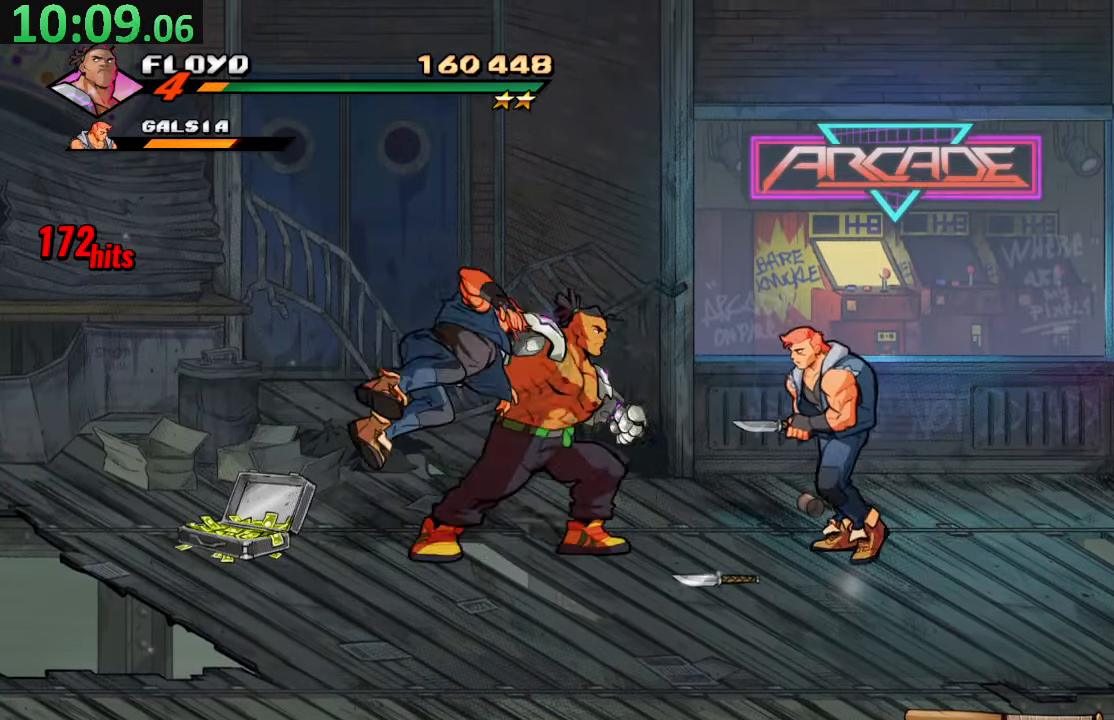
{"dt_ms": 1000, "buttons": ["DPAD_DOWN"], "left_stick": "center", "right_stick": "center"}
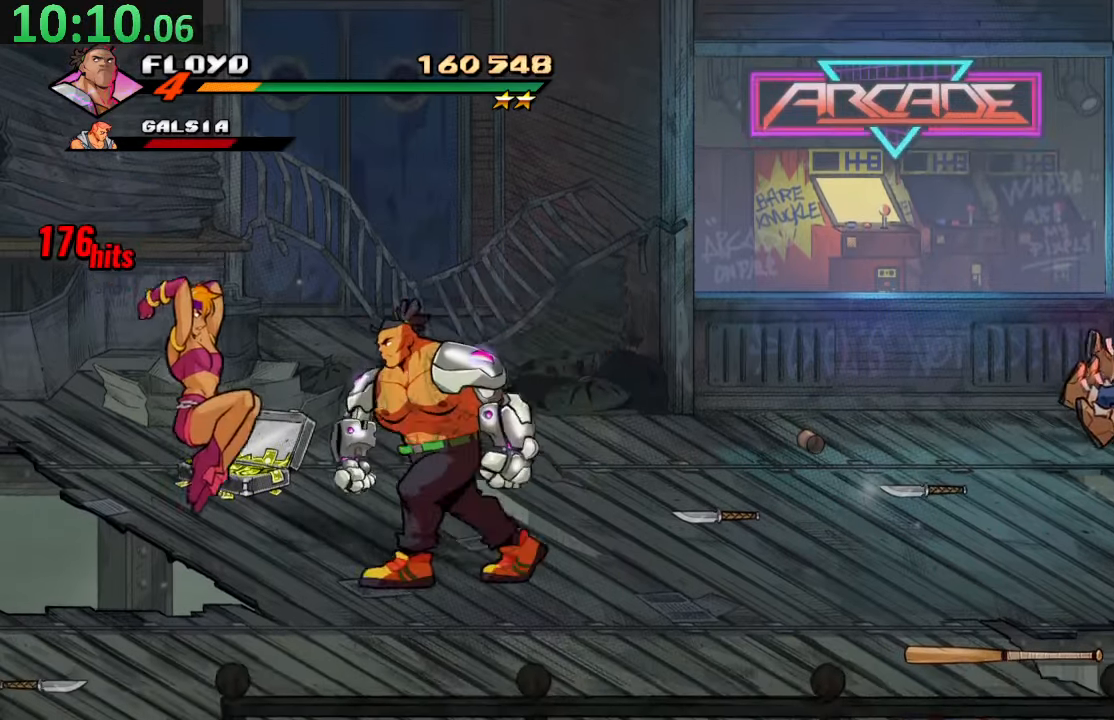
{"dt_ms": 500, "buttons": ["DPAD_DOWN"], "left_stick": "center", "right_stick": "center", "events": []}
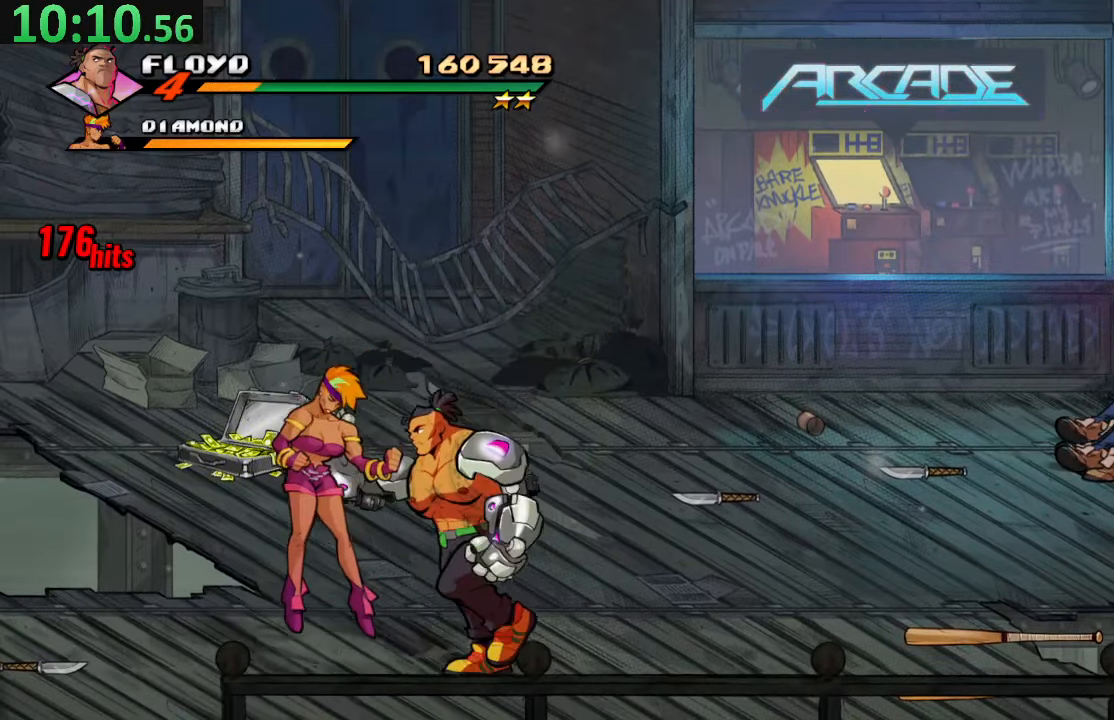
{"dt_ms": 500, "buttons": [], "left_stick": "center", "right_stick": "center", "events": [[133, "DPAD_DOWN", "up"], [433, "DPAD_UP", "down"], [483, "DPAD_UP", "up"]]}
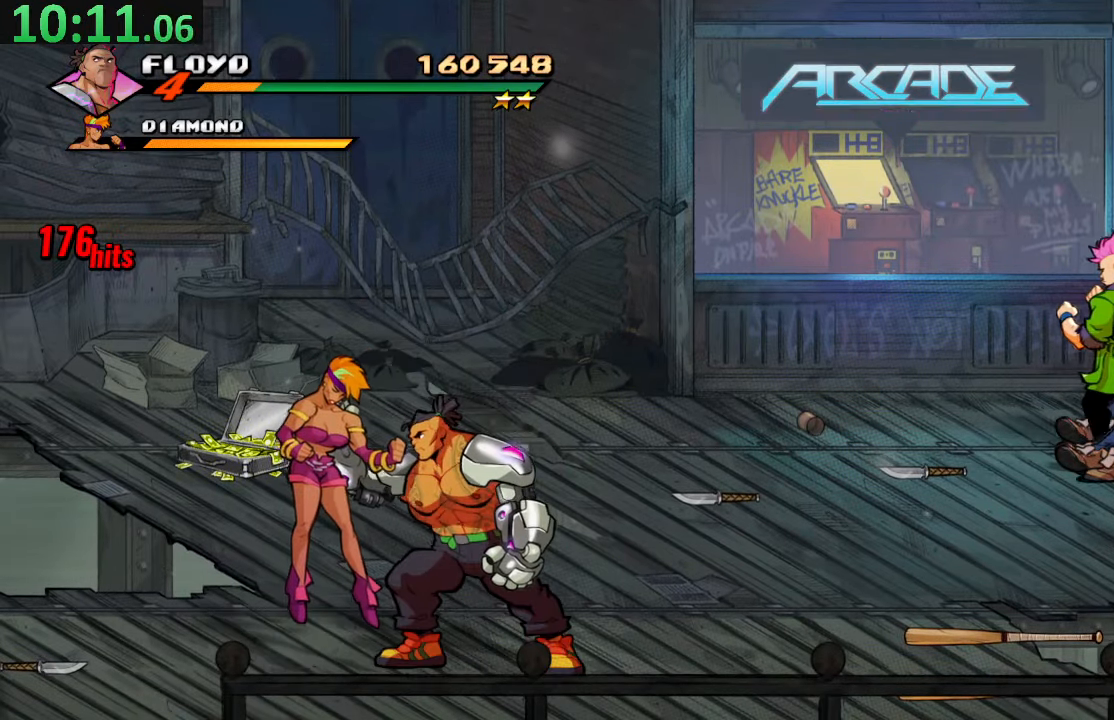
{"dt_ms": 500, "buttons": ["SQUARE"], "left_stick": "center", "right_stick": "center", "events": [[133, "SQUARE", "down"], [300, "SQUARE", "up"], [350, "SQUARE", "down"]]}
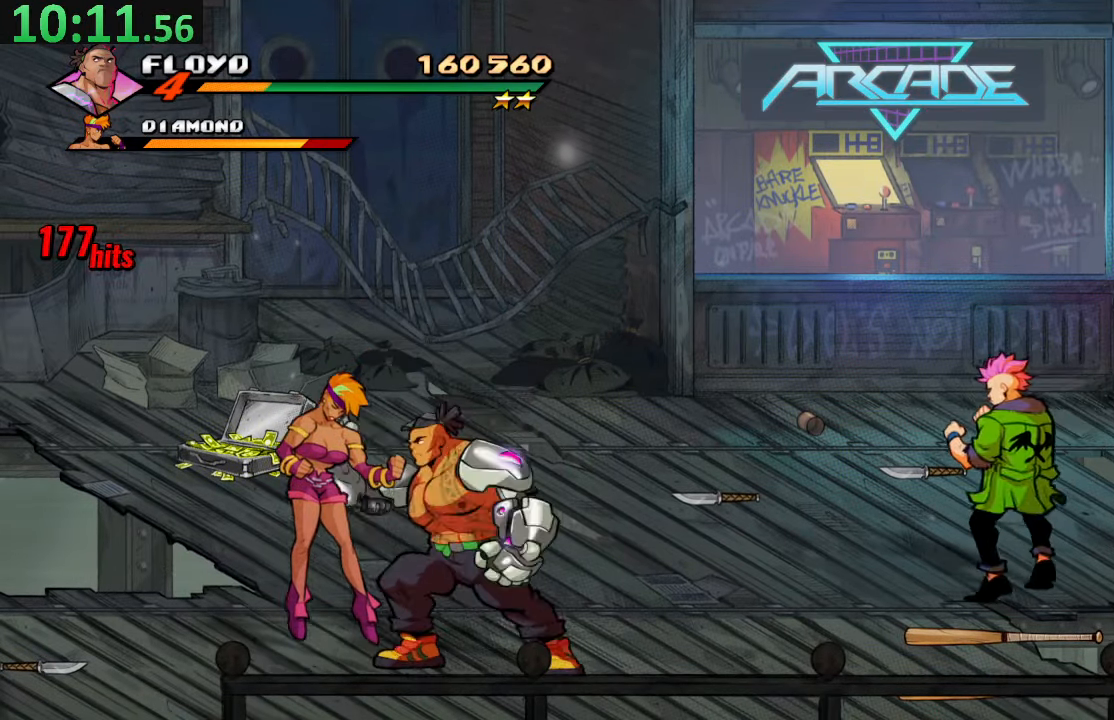
{"dt_ms": 500, "buttons": [], "left_stick": "center", "right_stick": "center", "events": [[16, "SQUARE", "up"]]}
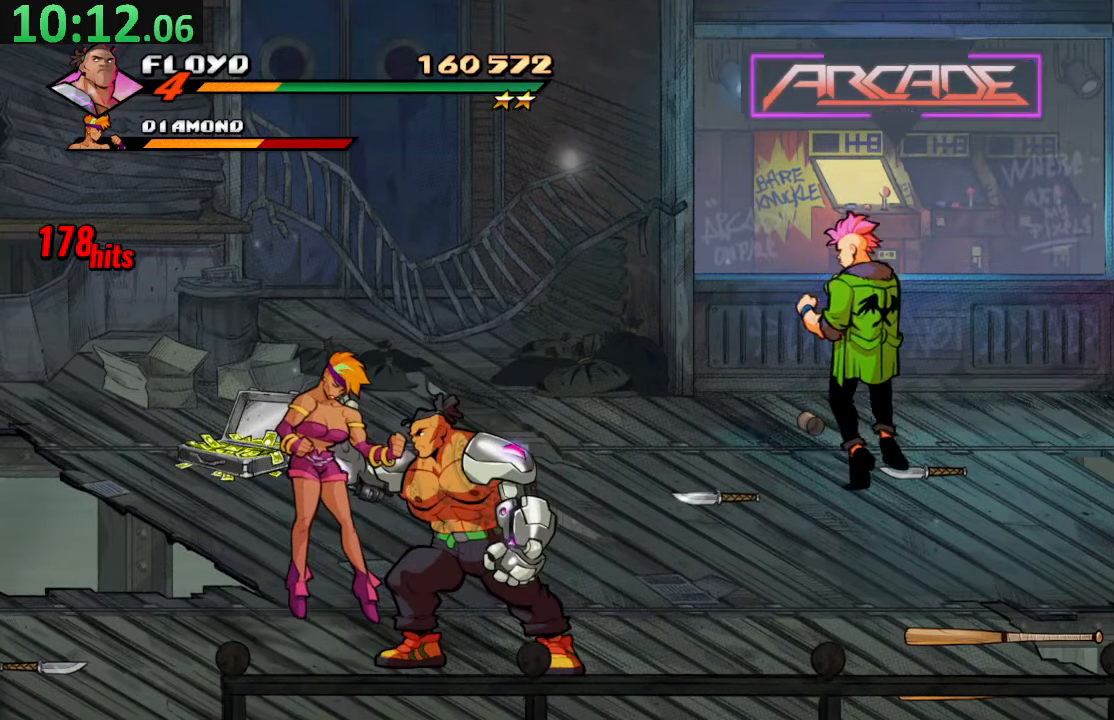
{"dt_ms": 500, "buttons": ["SQUARE", "DPAD_RIGHT"], "left_stick": "center", "right_stick": "center", "events": [[450, "DPAD_RIGHT", "down"], [450, "SQUARE", "down"]]}
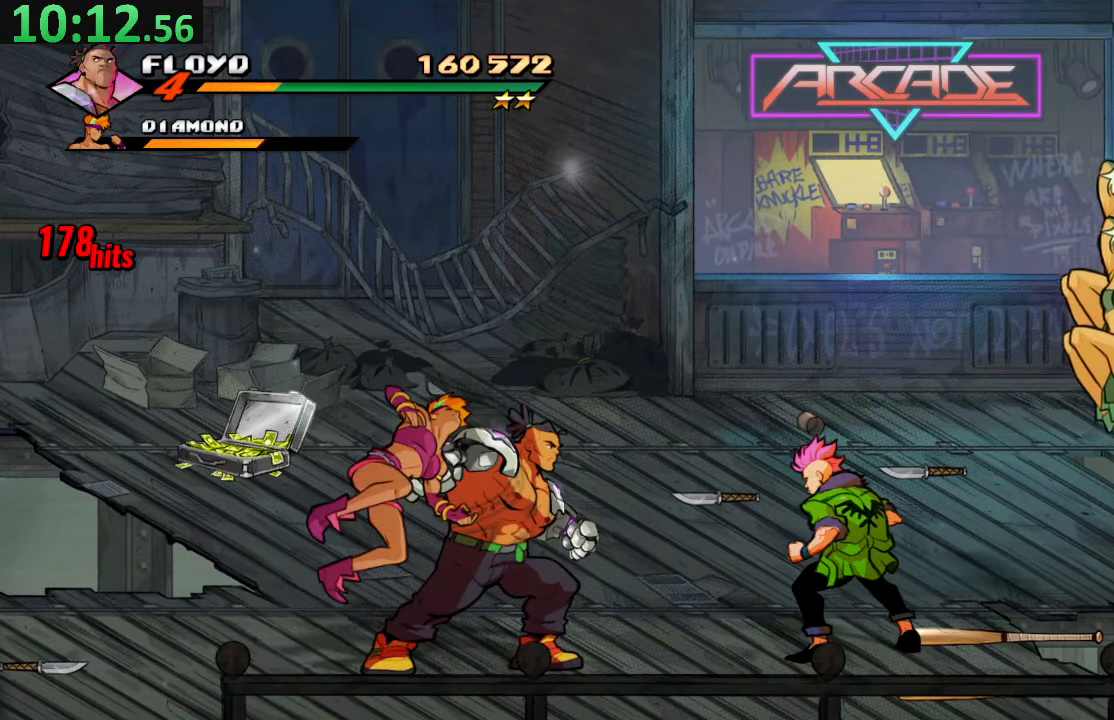
{"dt_ms": 500, "buttons": ["DPAD_RIGHT"], "left_stick": "center", "right_stick": "center", "events": [[116, "SQUARE", "up"], [216, "DPAD_RIGHT", "up"], [466, "DPAD_RIGHT", "down"]]}
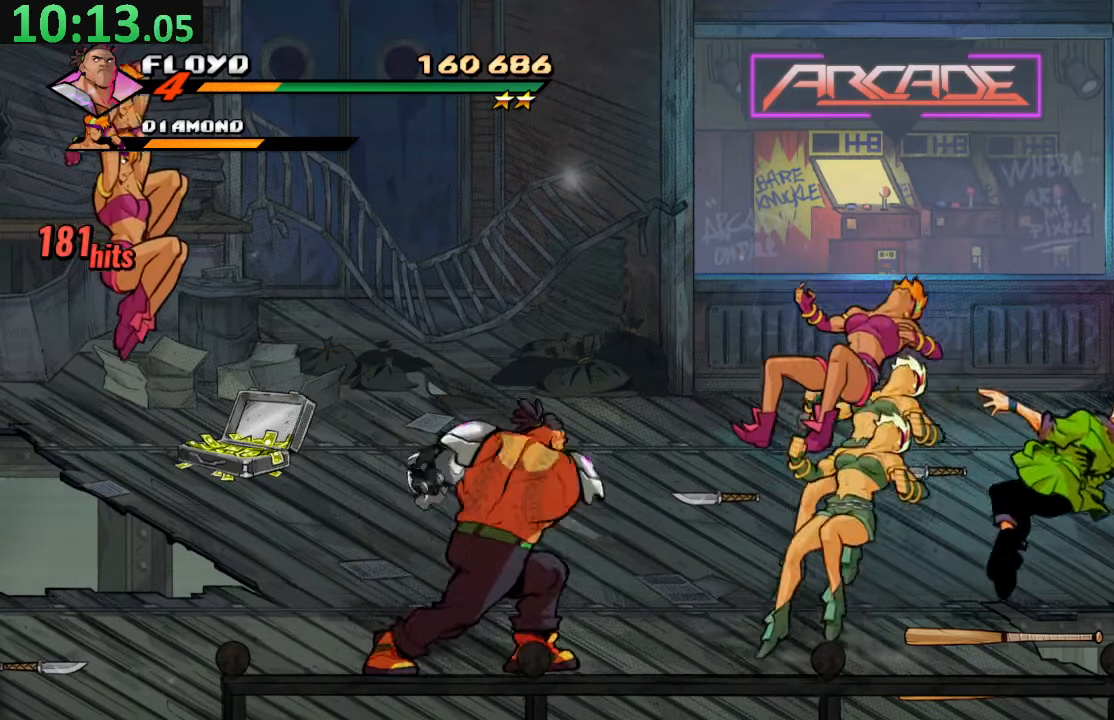
{"dt_ms": 500, "buttons": ["DPAD_UP"], "left_stick": "center", "right_stick": "center", "events": [[100, "DPAD_RIGHT", "up"], [100, "DPAD_UP", "down"], [116, "DPAD_LEFT", "down"], [316, "DPAD_LEFT", "up"]]}
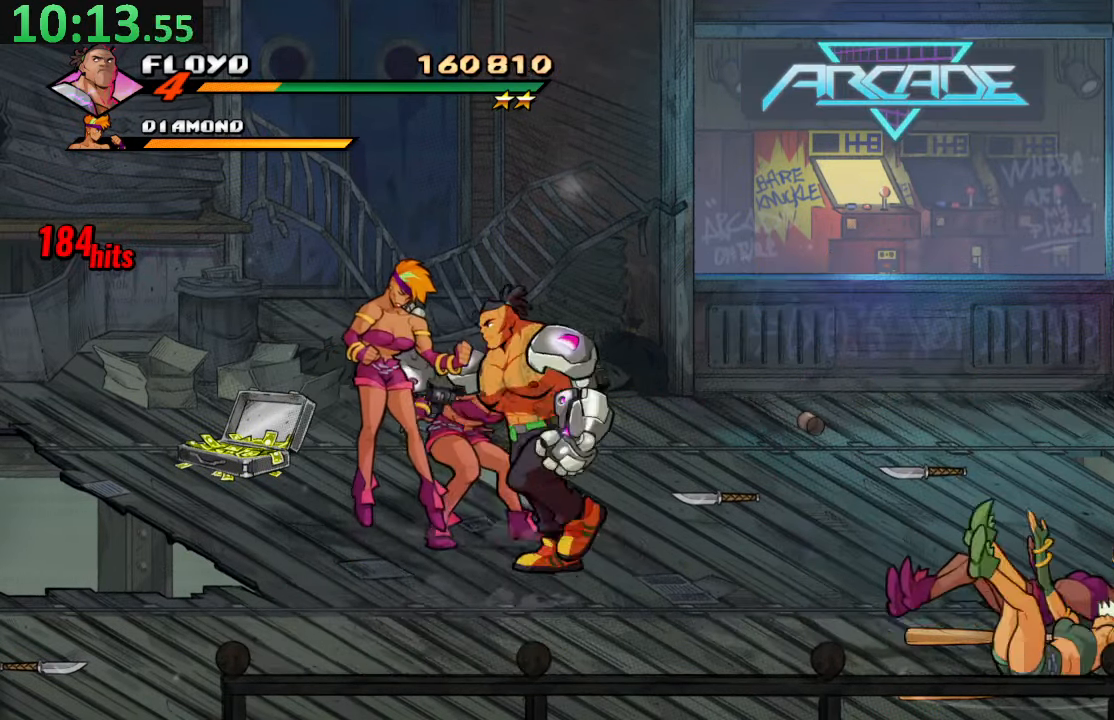
{"dt_ms": 500, "buttons": [], "left_stick": "center", "right_stick": "center", "events": [[316, "DPAD_UP", "up"]]}
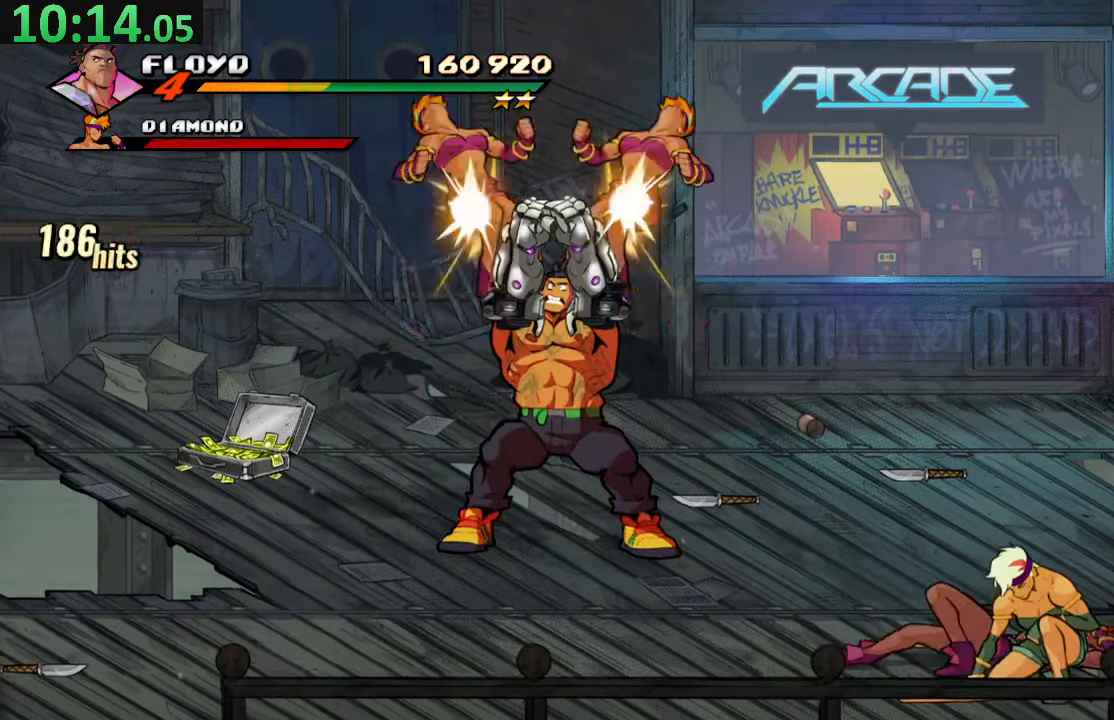
{"dt_ms": 500, "buttons": ["DPAD_DOWN"], "left_stick": "center", "right_stick": "center", "events": [[367, "DPAD_DOWN", "down"]]}
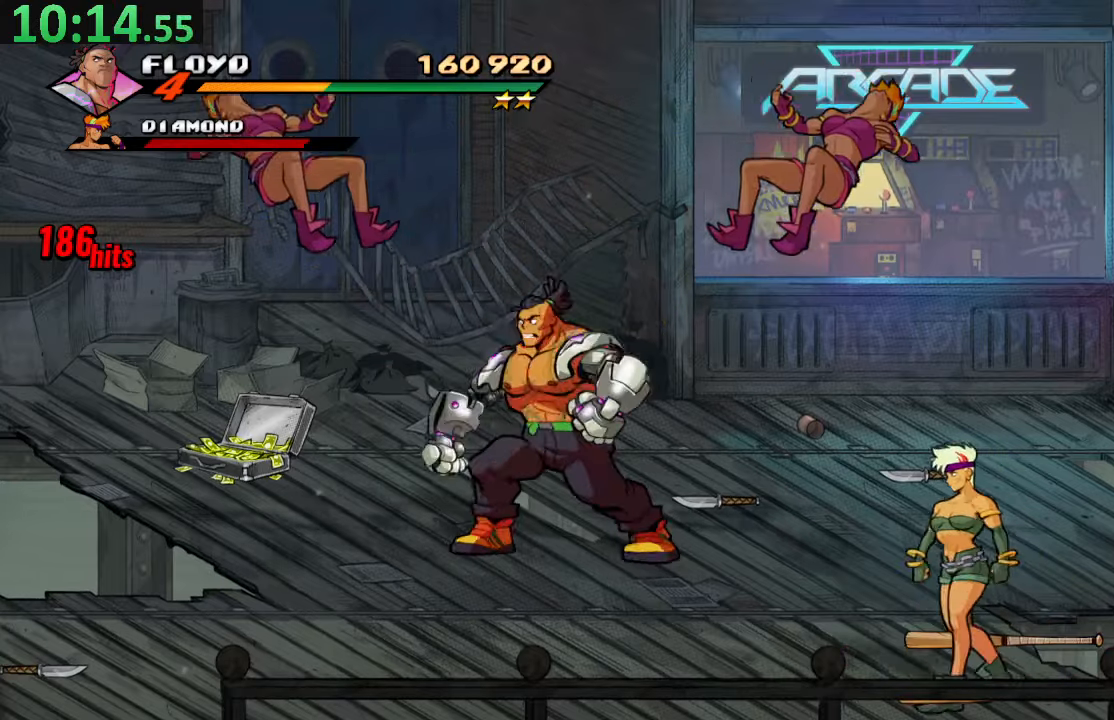
{"dt_ms": 500, "buttons": ["DPAD_DOWN"], "left_stick": "center", "right_stick": "center", "events": []}
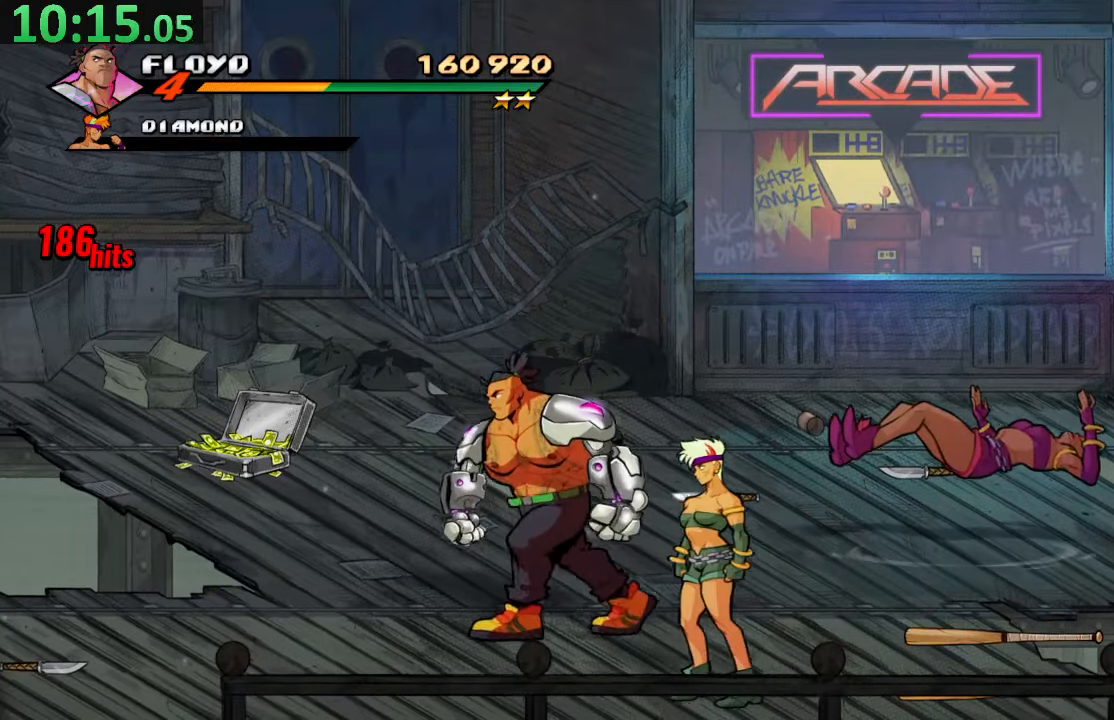
{"dt_ms": 500, "buttons": [], "left_stick": "center", "right_stick": "center", "events": [[100, "DPAD_RIGHT", "down"], [167, "TRIANGLE", "down"], [333, "DPAD_DOWN", "up"], [350, "TRIANGLE", "up"], [383, "DPAD_RIGHT", "up"]]}
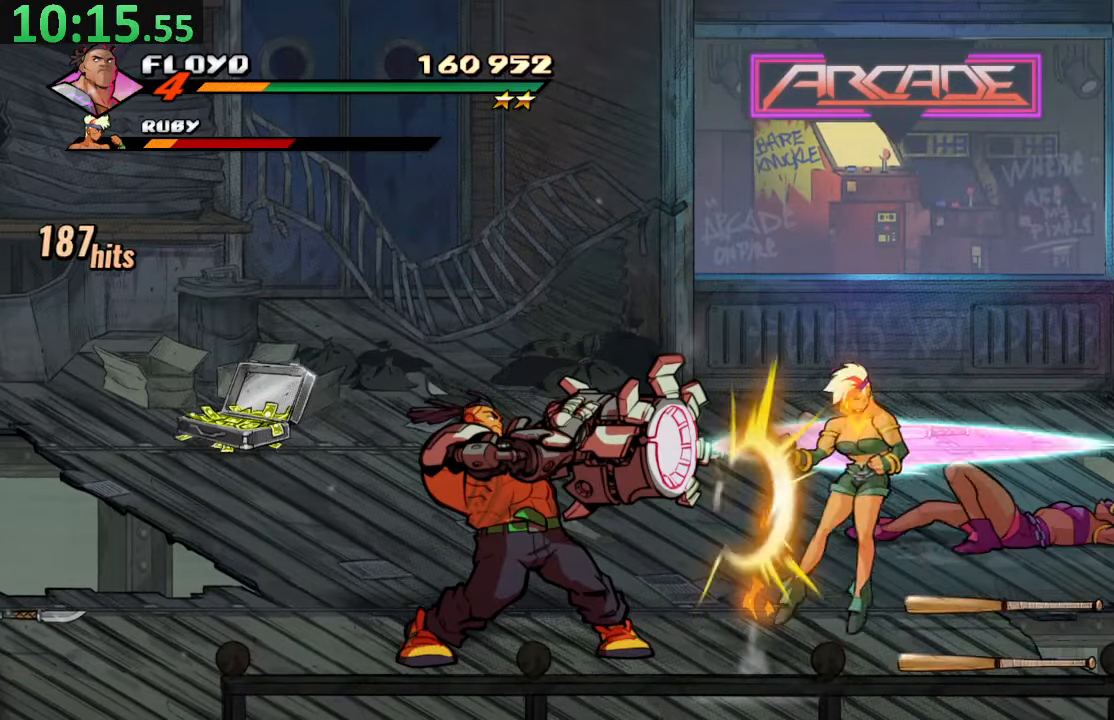
{"dt_ms": 500, "buttons": ["DPAD_UP", "DPAD_RIGHT"], "left_stick": "center", "right_stick": "center", "events": [[100, "DPAD_RIGHT", "down"], [217, "DPAD_UP", "down"]]}
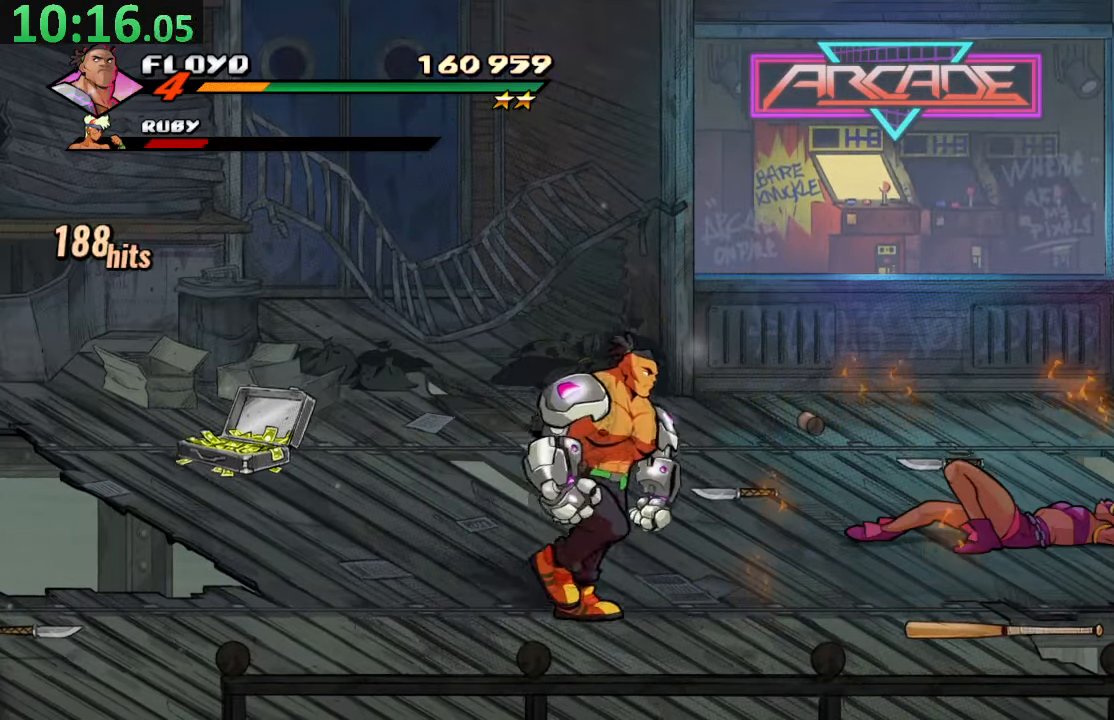
{"dt_ms": 500, "buttons": ["DPAD_UP", "DPAD_RIGHT"], "left_stick": "center", "right_stick": "center", "events": []}
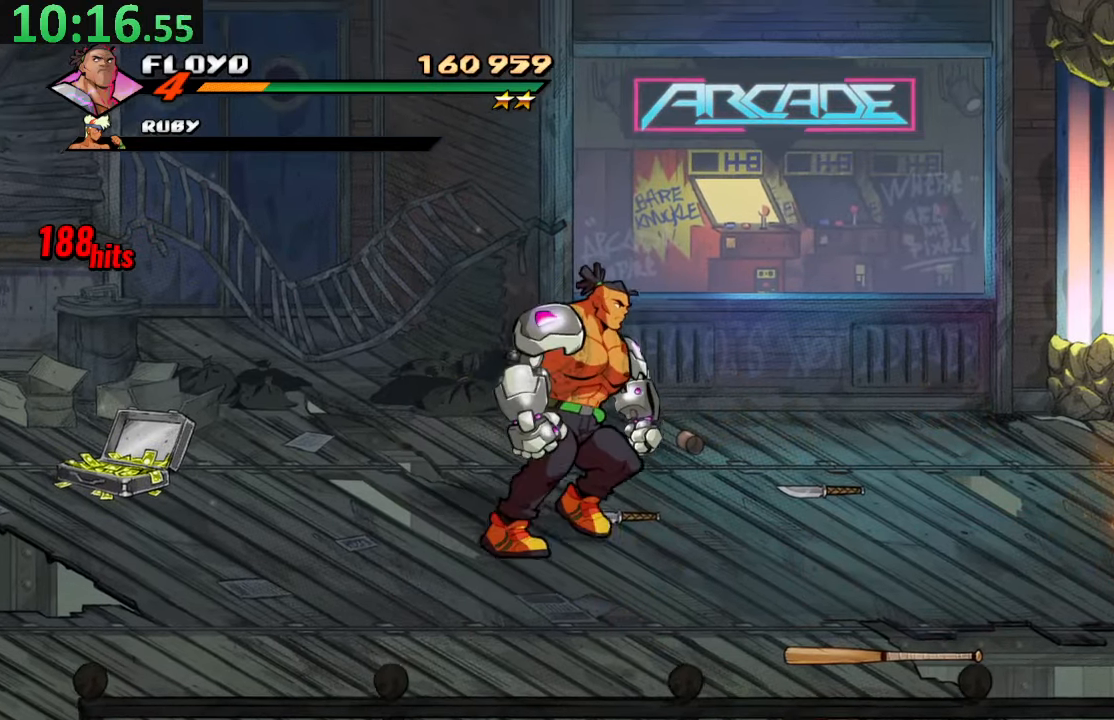
{"dt_ms": 500, "buttons": ["DPAD_RIGHT"], "left_stick": "center", "right_stick": "center"}
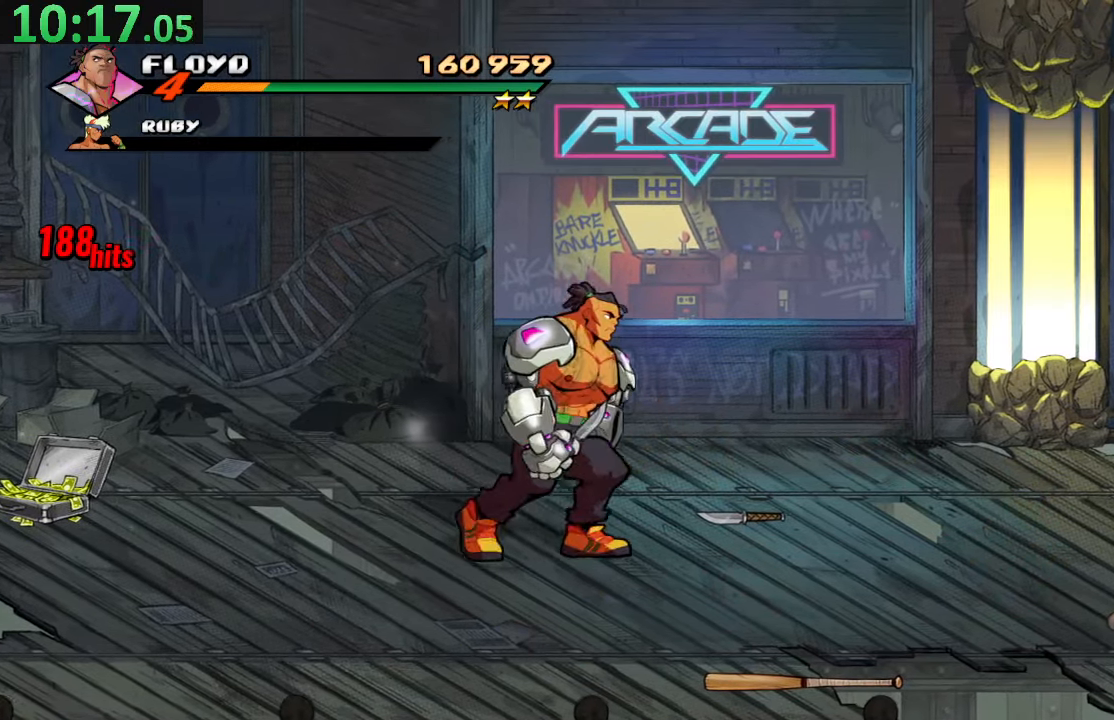
{"dt_ms": 500, "buttons": ["DPAD_RIGHT"], "left_stick": "center", "right_stick": "center", "events": [[250, "CIRCLE", "down"], [350, "CIRCLE", "up"]]}
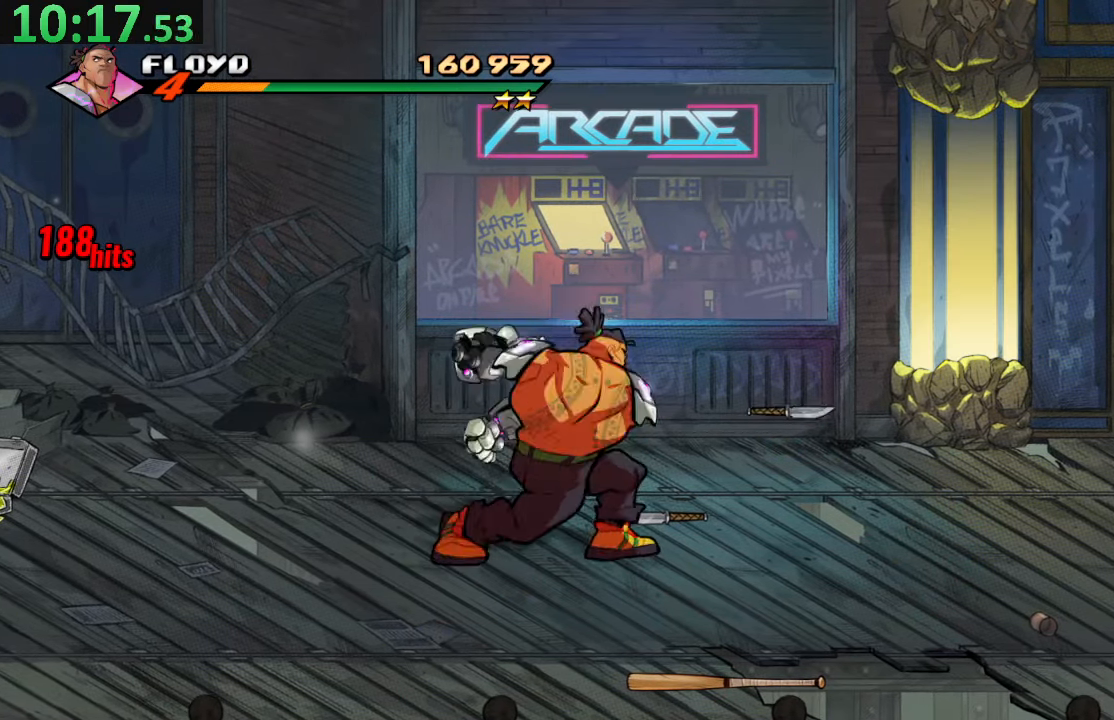
{"dt_ms": 500, "buttons": ["DPAD_RIGHT"], "left_stick": "center", "right_stick": "center", "events": [[17, "CROSS", "down"], [167, "CROSS", "up"], [200, "TRIANGLE", "down"], [433, "TRIANGLE", "up"]]}
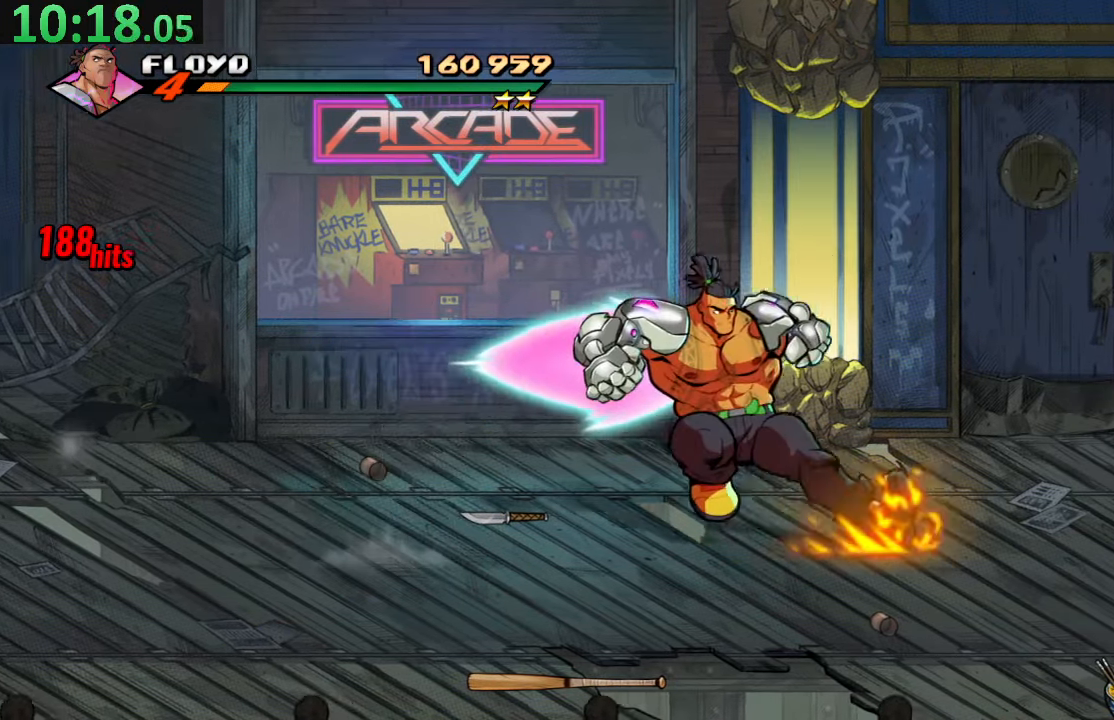
{"dt_ms": 500, "buttons": ["DPAD_RIGHT"], "left_stick": "center", "right_stick": "center", "events": []}
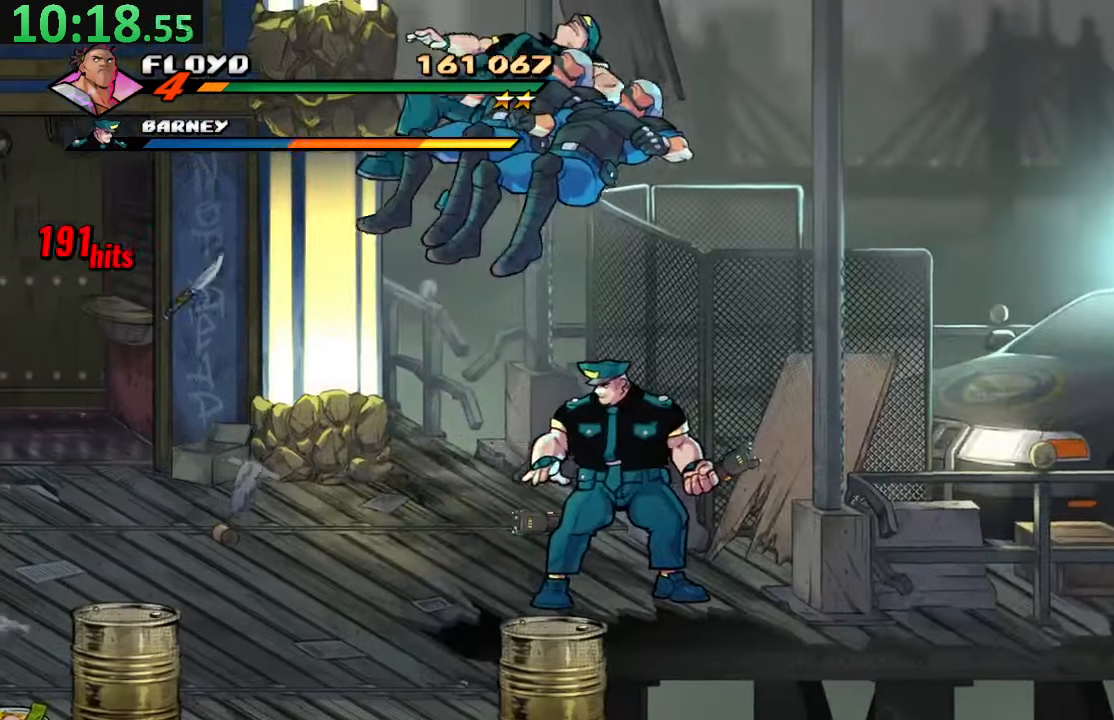
{"dt_ms": 500, "buttons": [], "left_stick": "center", "right_stick": "center", "events": [[233, "DPAD_RIGHT", "up"]]}
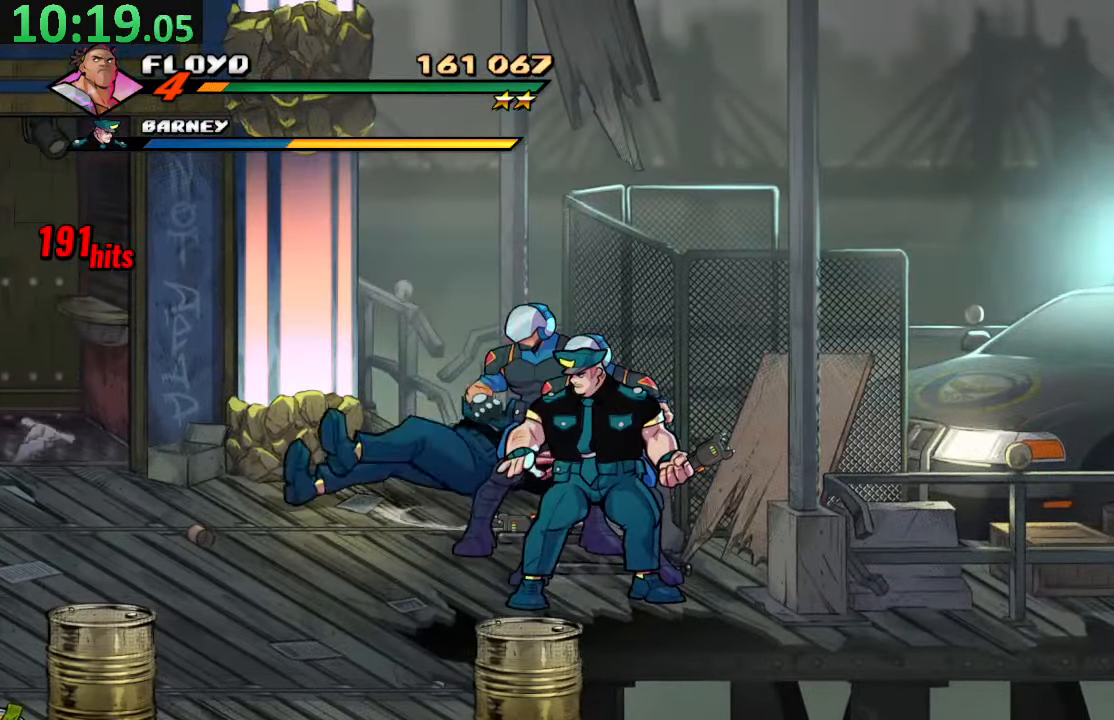
{"dt_ms": 500, "buttons": [], "left_stick": "center", "right_stick": "center", "events": []}
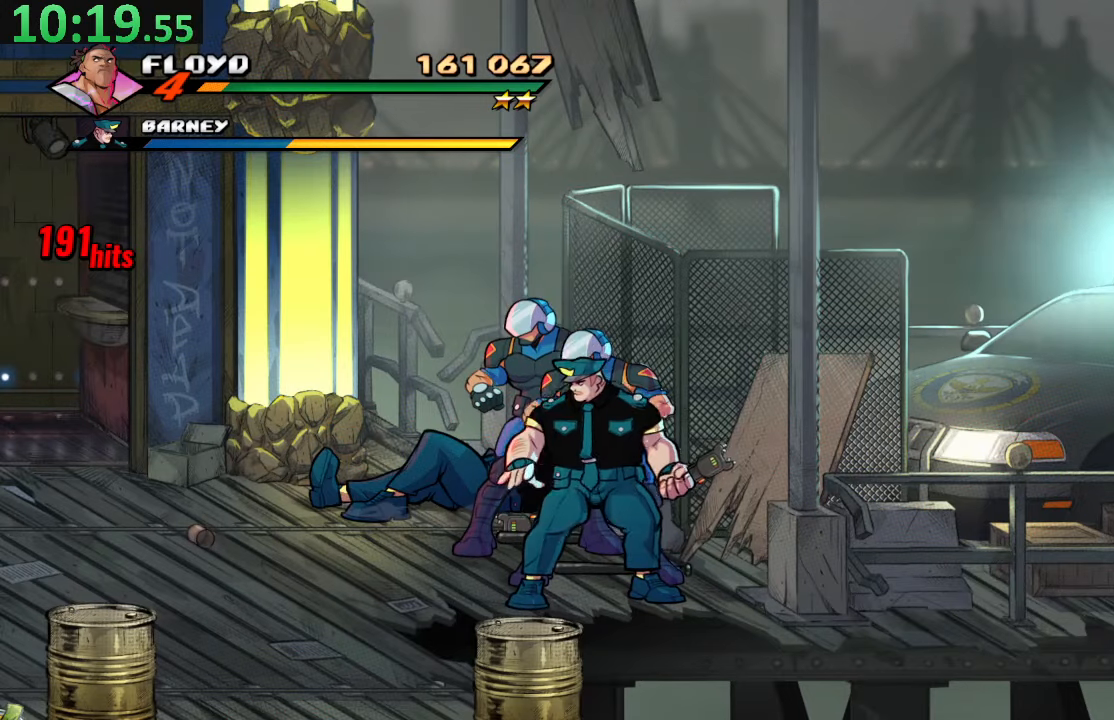
{"dt_ms": 500, "buttons": [], "left_stick": "center", "right_stick": "center", "events": []}
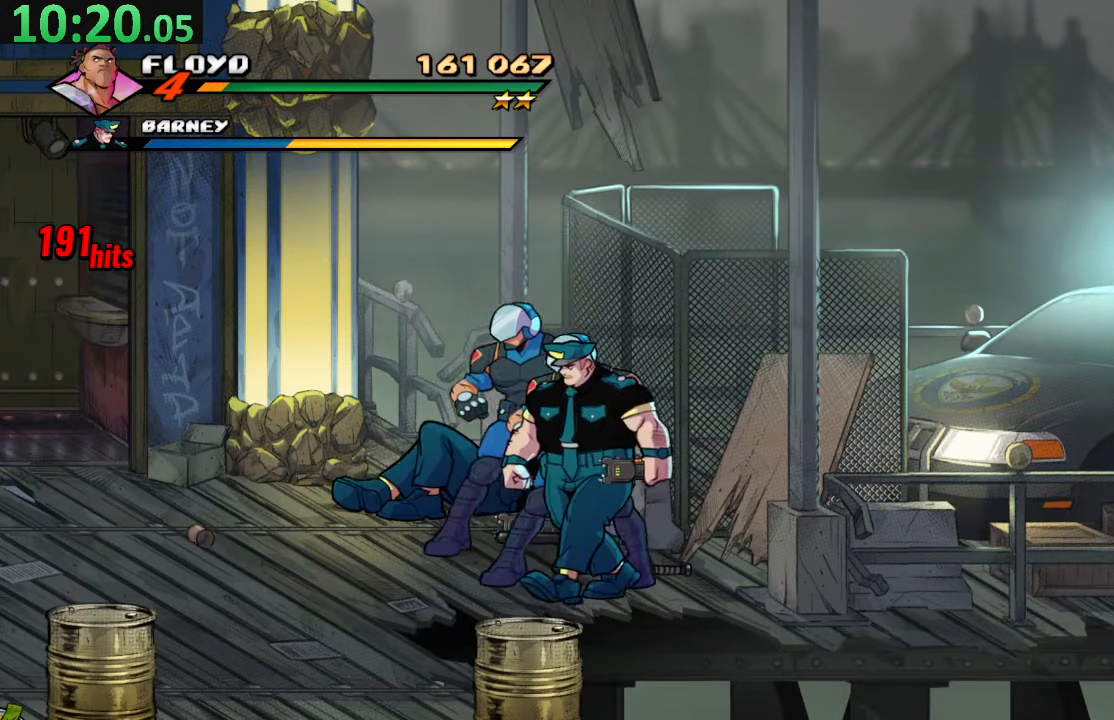
{"dt_ms": 500, "buttons": ["DPAD_RIGHT"], "left_stick": "center", "right_stick": "center", "events": [[384, "DPAD_RIGHT", "down"]]}
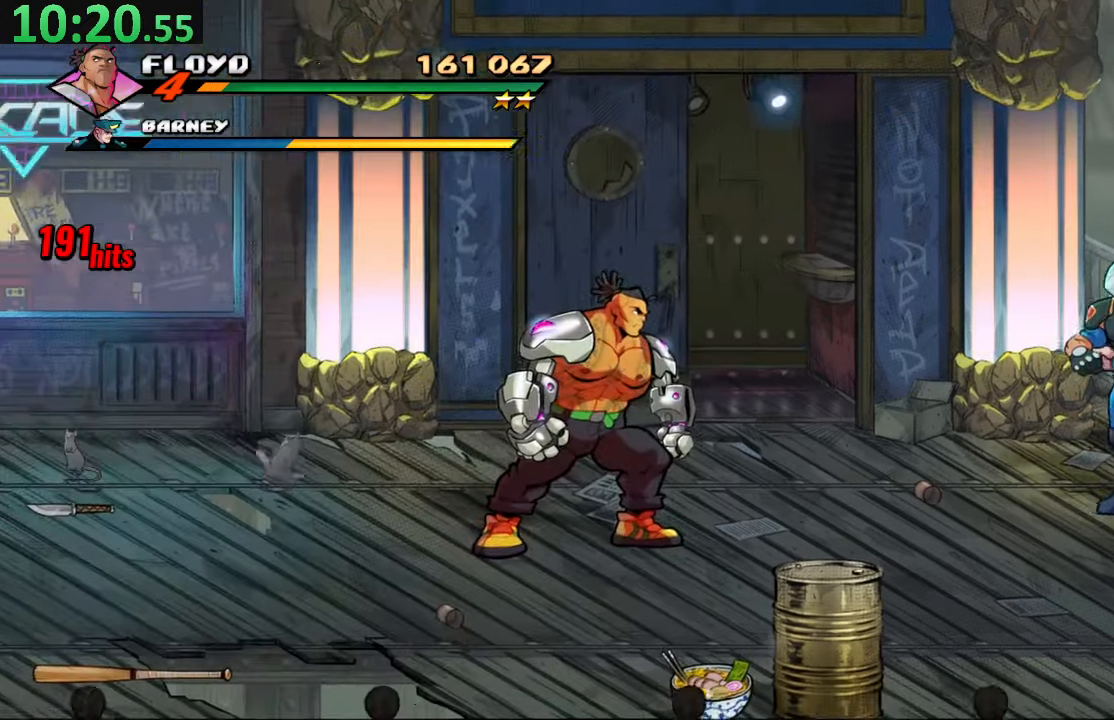
{"dt_ms": 500, "buttons": ["DPAD_LEFT"], "left_stick": "center", "right_stick": "center", "events": [[17, "DPAD_UP", "down"], [417, "DPAD_RIGHT", "up"], [434, "DPAD_LEFT", "down"], [484, "DPAD_UP", "up"]]}
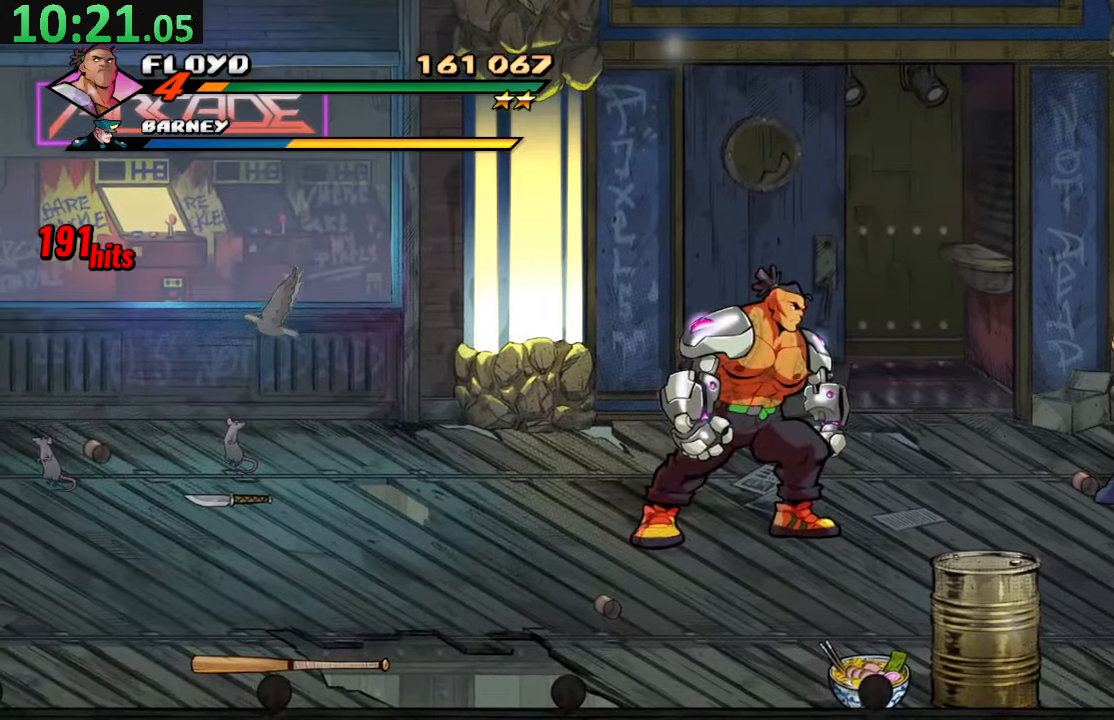
{"dt_ms": 500, "buttons": ["DPAD_UP", "DPAD_RIGHT"], "left_stick": "center", "right_stick": "center", "events": [[267, "DPAD_UP", "down"], [317, "DPAD_LEFT", "up"], [350, "DPAD_RIGHT", "down"]]}
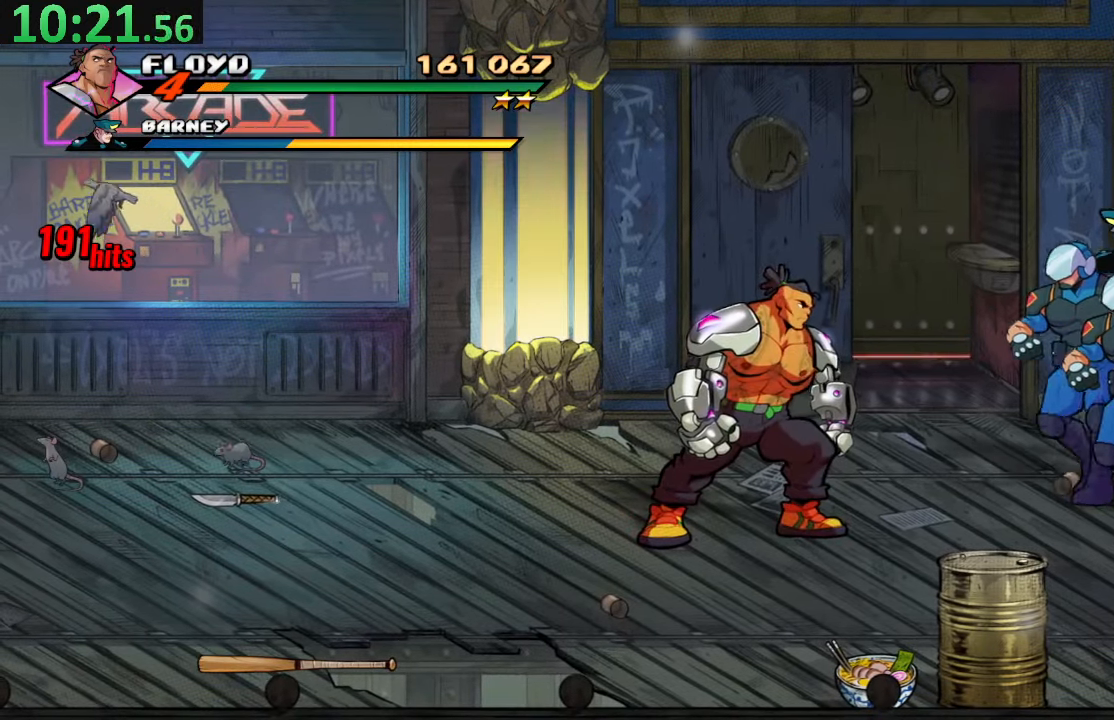
{"dt_ms": 500, "buttons": ["TRIANGLE", "DPAD_RIGHT"], "left_stick": "center", "right_stick": "center", "events": [[384, "TRIANGLE", "down"], [484, "DPAD_UP", "up"]]}
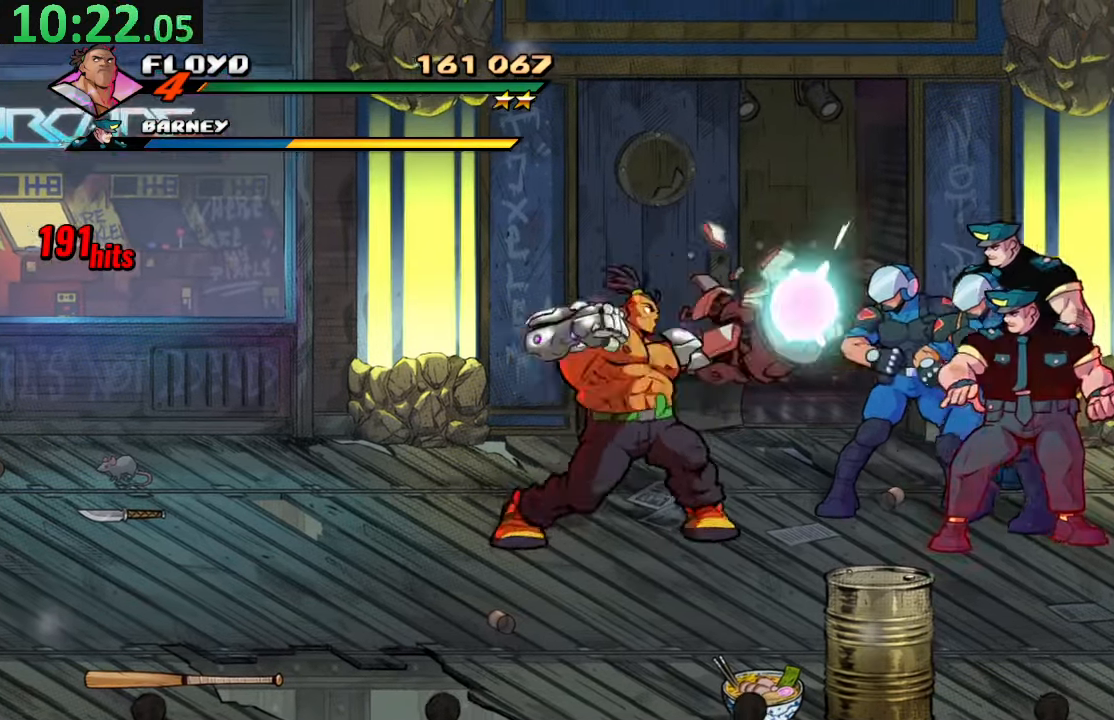
{"dt_ms": 1000, "buttons": [], "left_stick": "center", "right_stick": "center"}
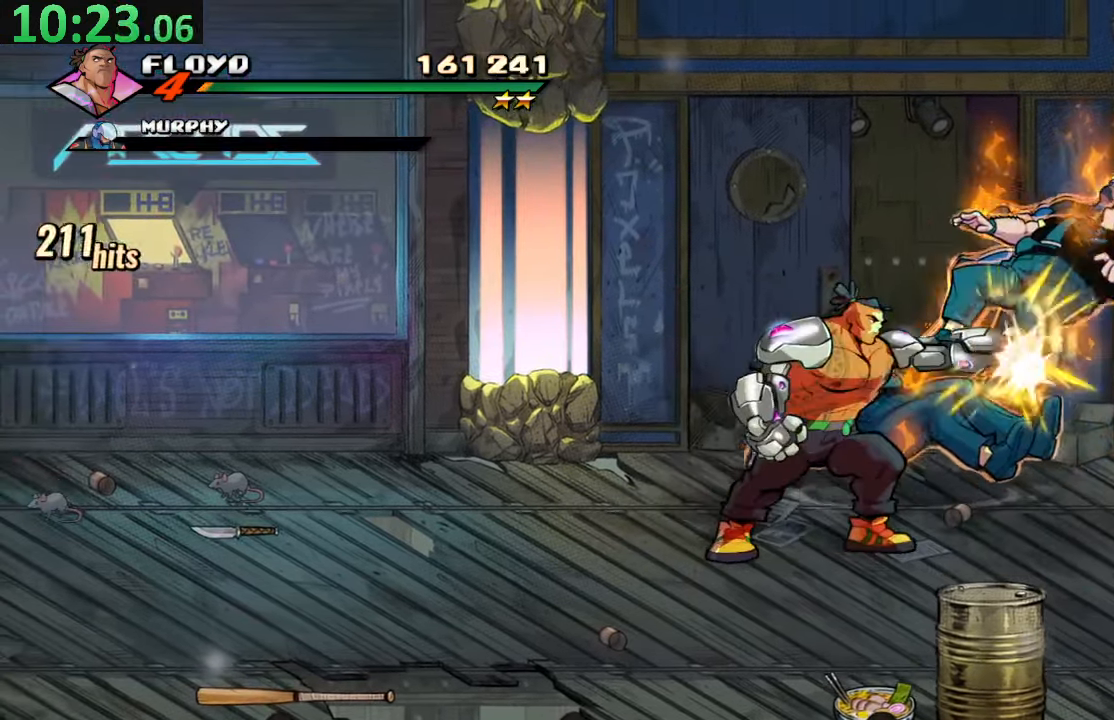
{"dt_ms": 500, "buttons": ["SQUARE", "DPAD_RIGHT"], "left_stick": "center", "right_stick": "center", "events": [[234, "TRIANGLE", "down"], [350, "DPAD_RIGHT", "down"], [350, "TRIANGLE", "up"], [400, "SQUARE", "down"]]}